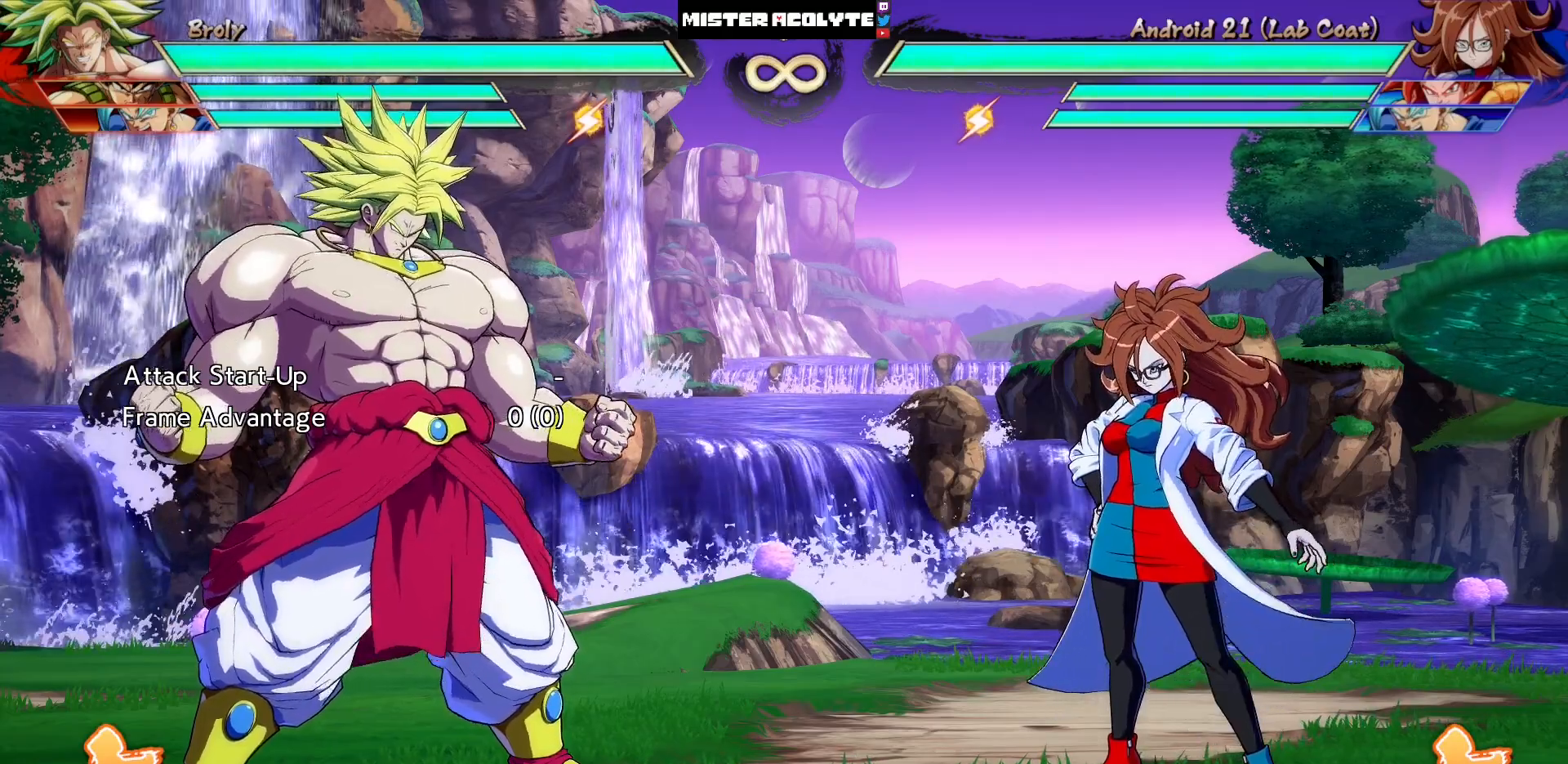
Gameplay with a controller (PlayStation layout); each line is a JSON object with the inputs held at the frame after it. "events" lists button and stick changes between this image and that frame as [ms after this image, input, new state], when the widget could be followed in between. Not read: L1 L2 L3 SELECT START left_stick right_stick.
{"buttons": ["DPAD_LEFT"], "events": [[367, "DPAD_LEFT", "down"]]}
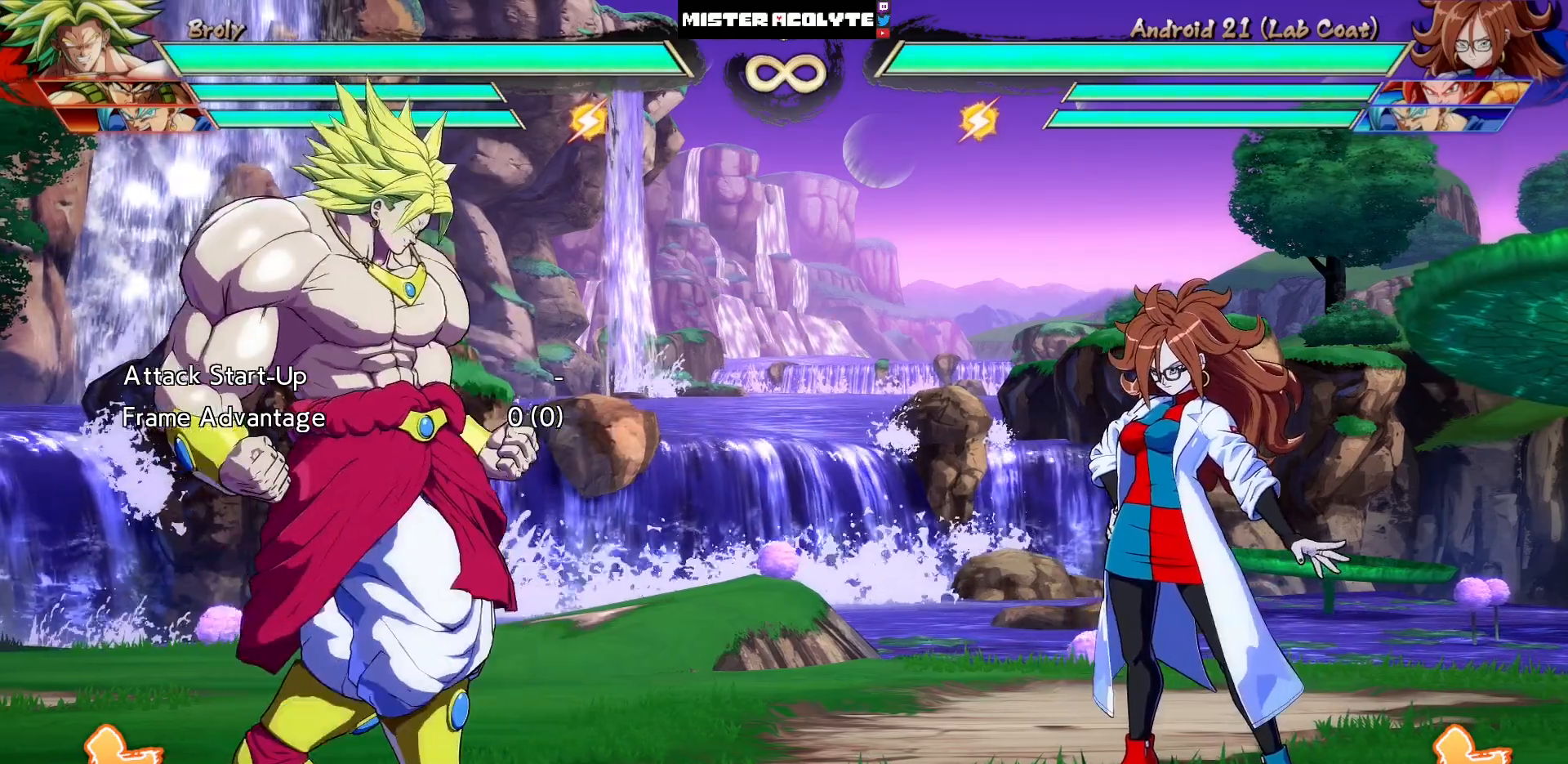
{"buttons": ["DPAD_LEFT"], "events": []}
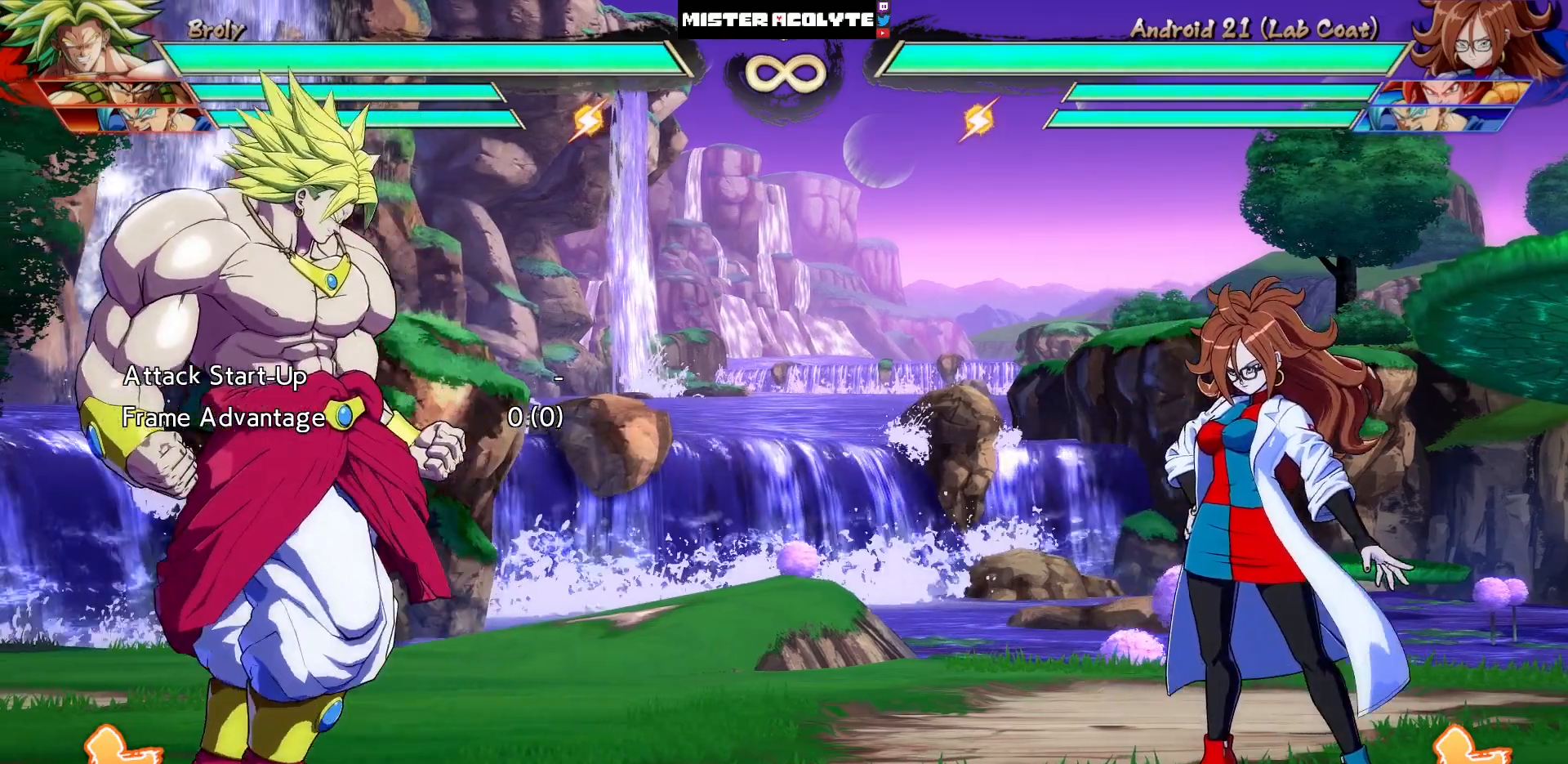
{"buttons": ["DPAD_LEFT"], "events": []}
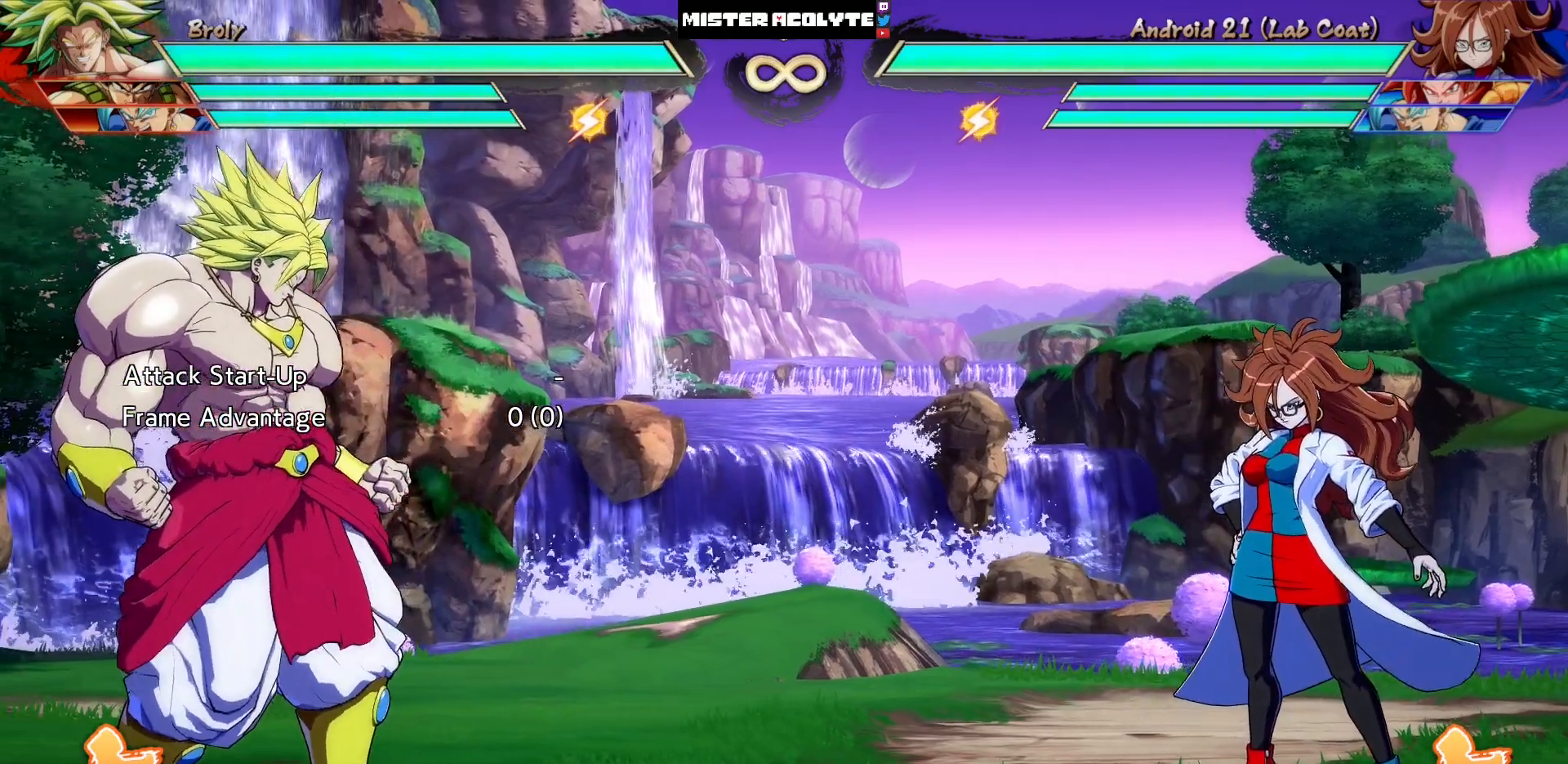
{"buttons": [], "events": [[67, "DPAD_LEFT", "up"]]}
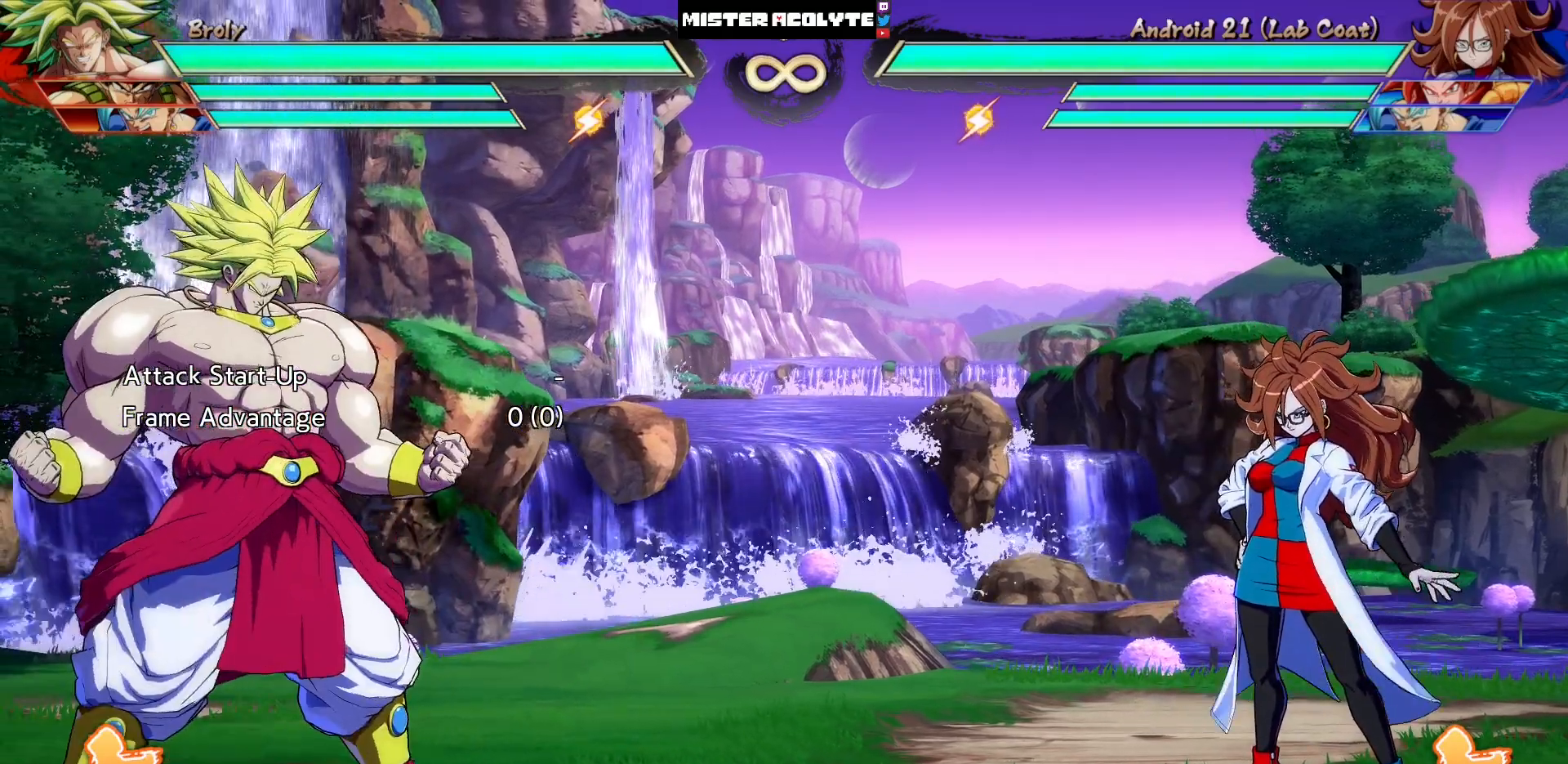
{"buttons": [], "events": []}
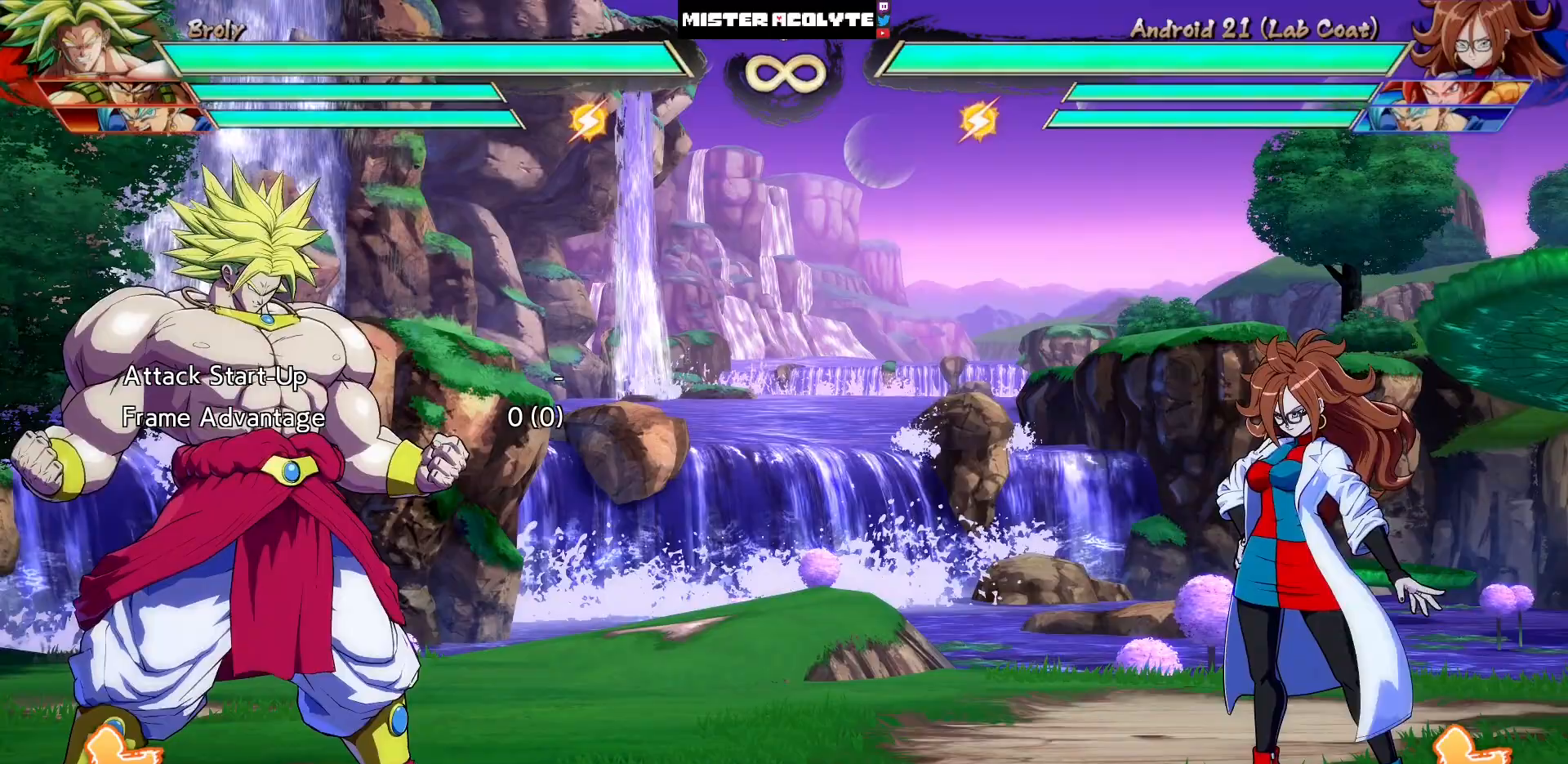
{"buttons": [], "events": []}
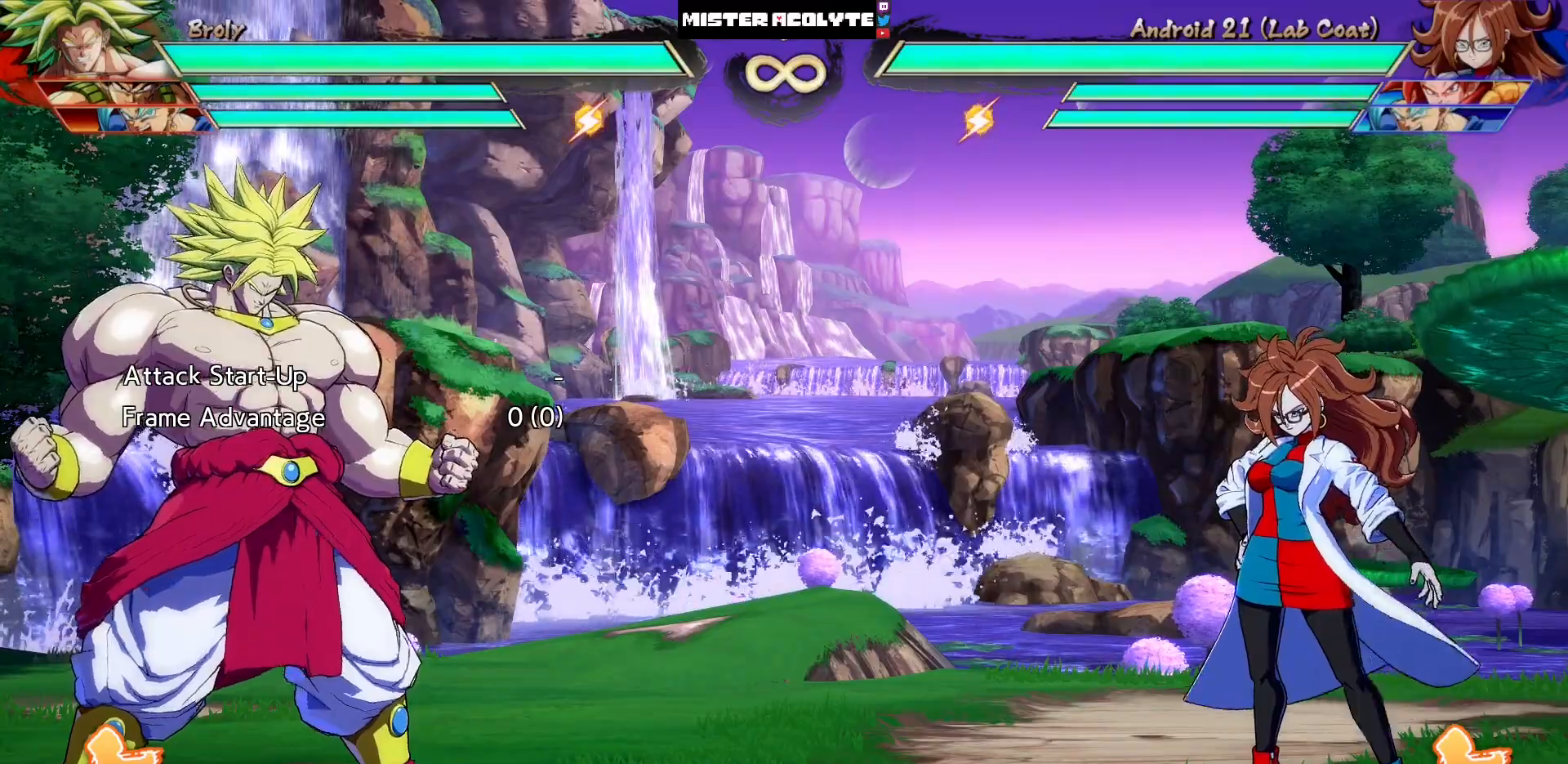
{"buttons": [], "events": []}
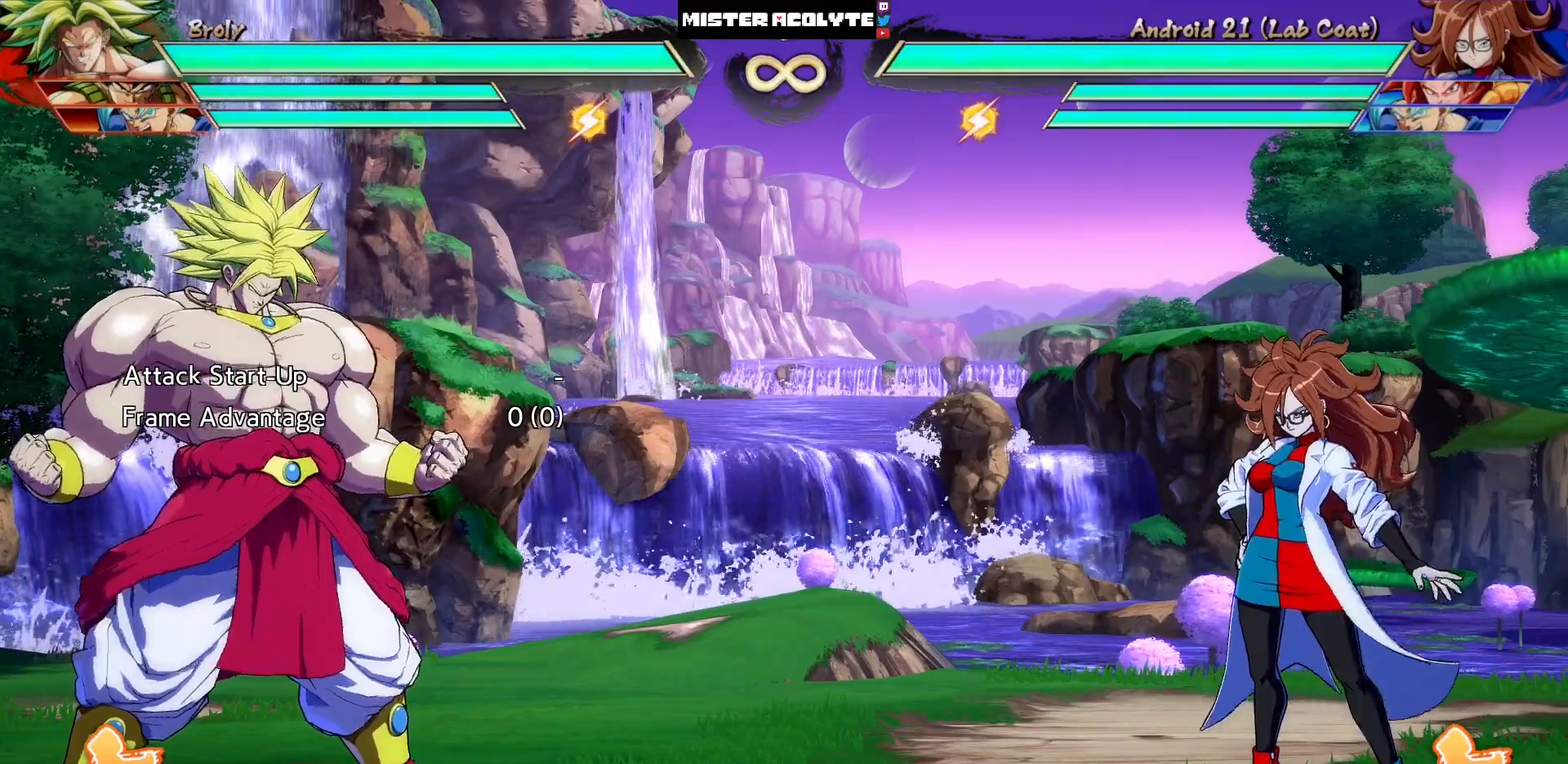
{"buttons": [], "events": []}
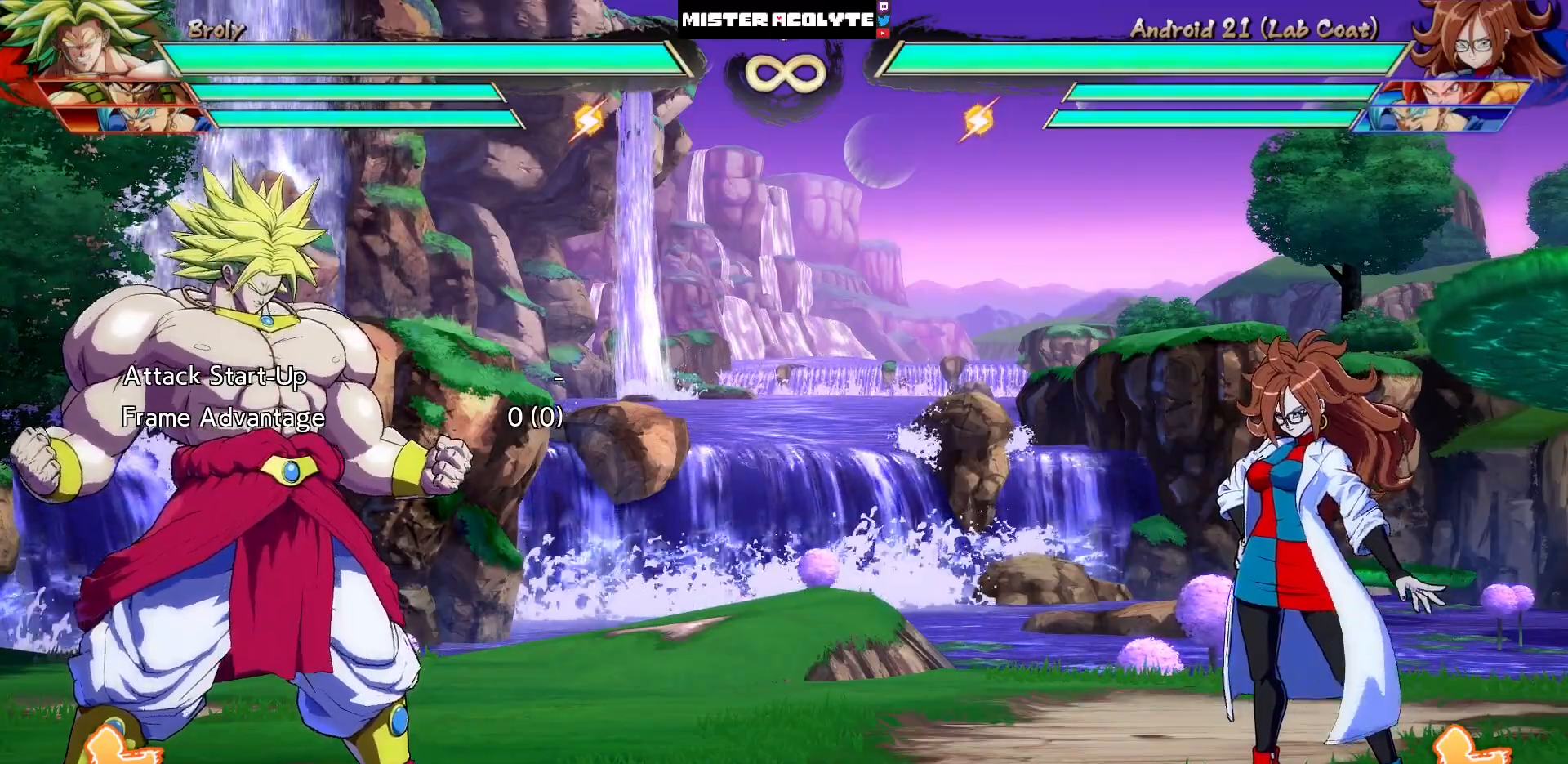
{"buttons": ["TRIANGLE"], "events": [[333, "DPAD_DOWN", "down"], [367, "DPAD_RIGHT", "down"], [467, "DPAD_DOWN", "up"], [467, "DPAD_RIGHT", "up"], [467, "TRIANGLE", "down"]]}
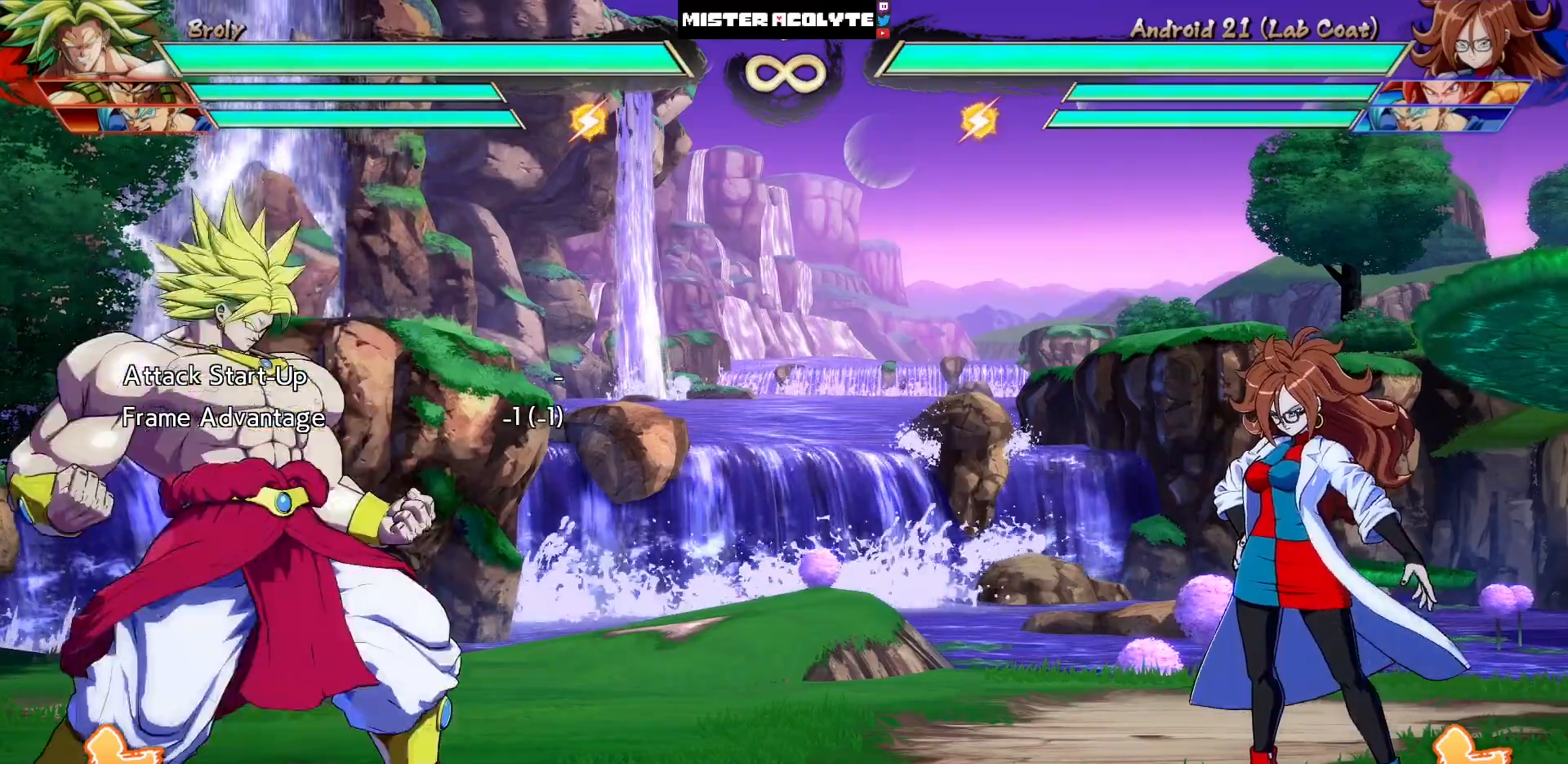
{"buttons": [], "events": [[67, "TRIANGLE", "up"]]}
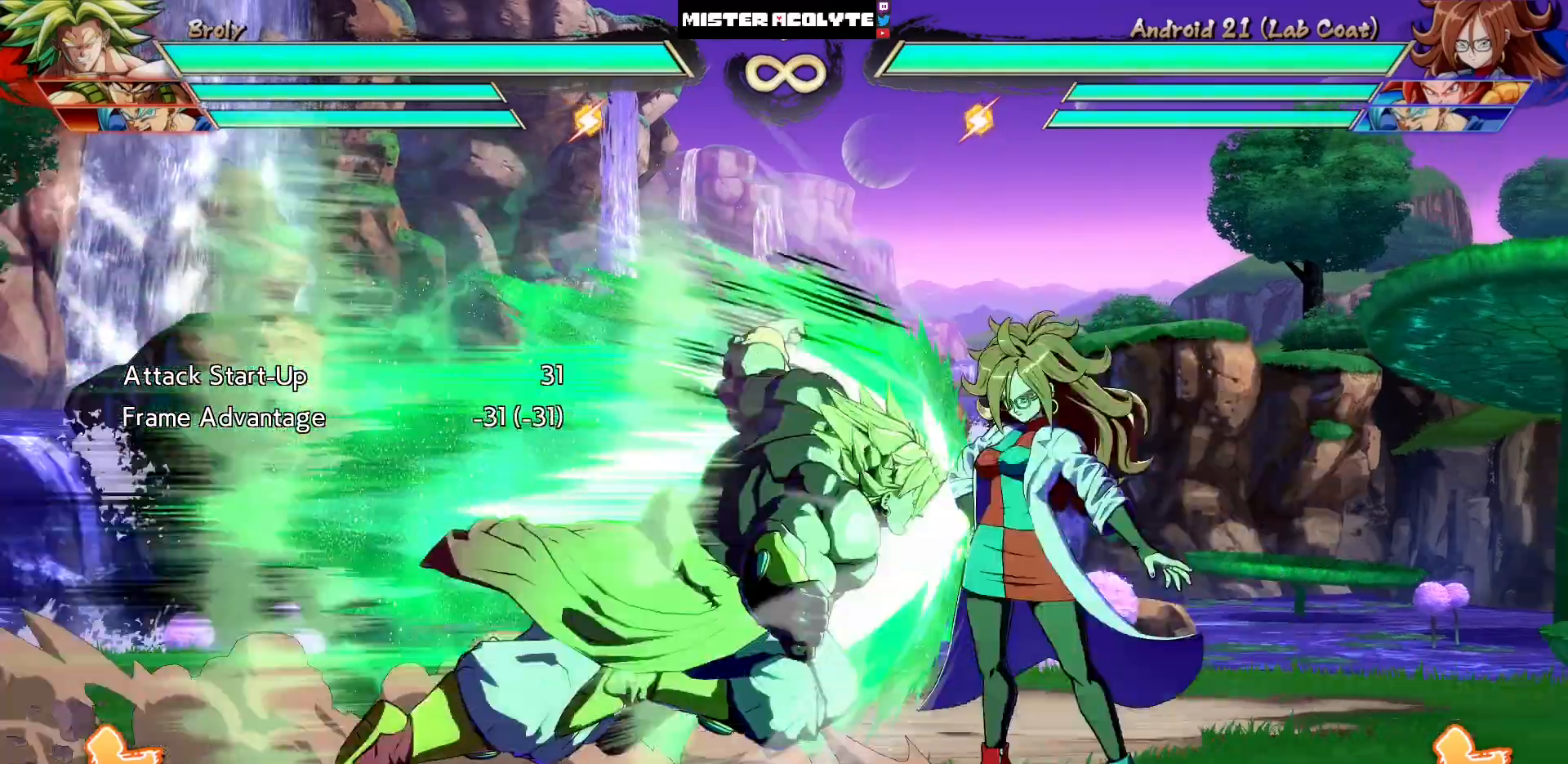
{"buttons": [], "events": []}
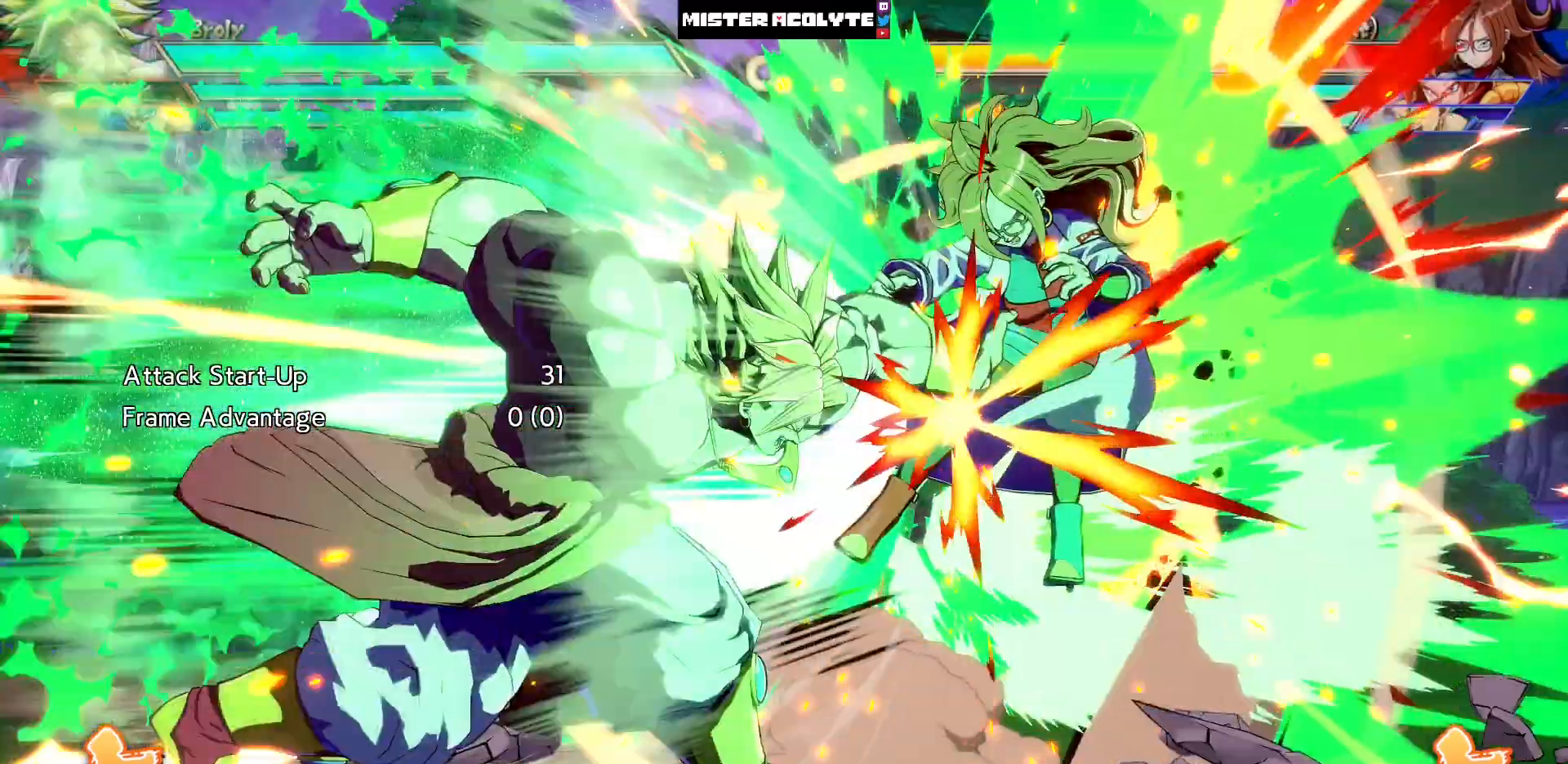
{"buttons": [], "events": []}
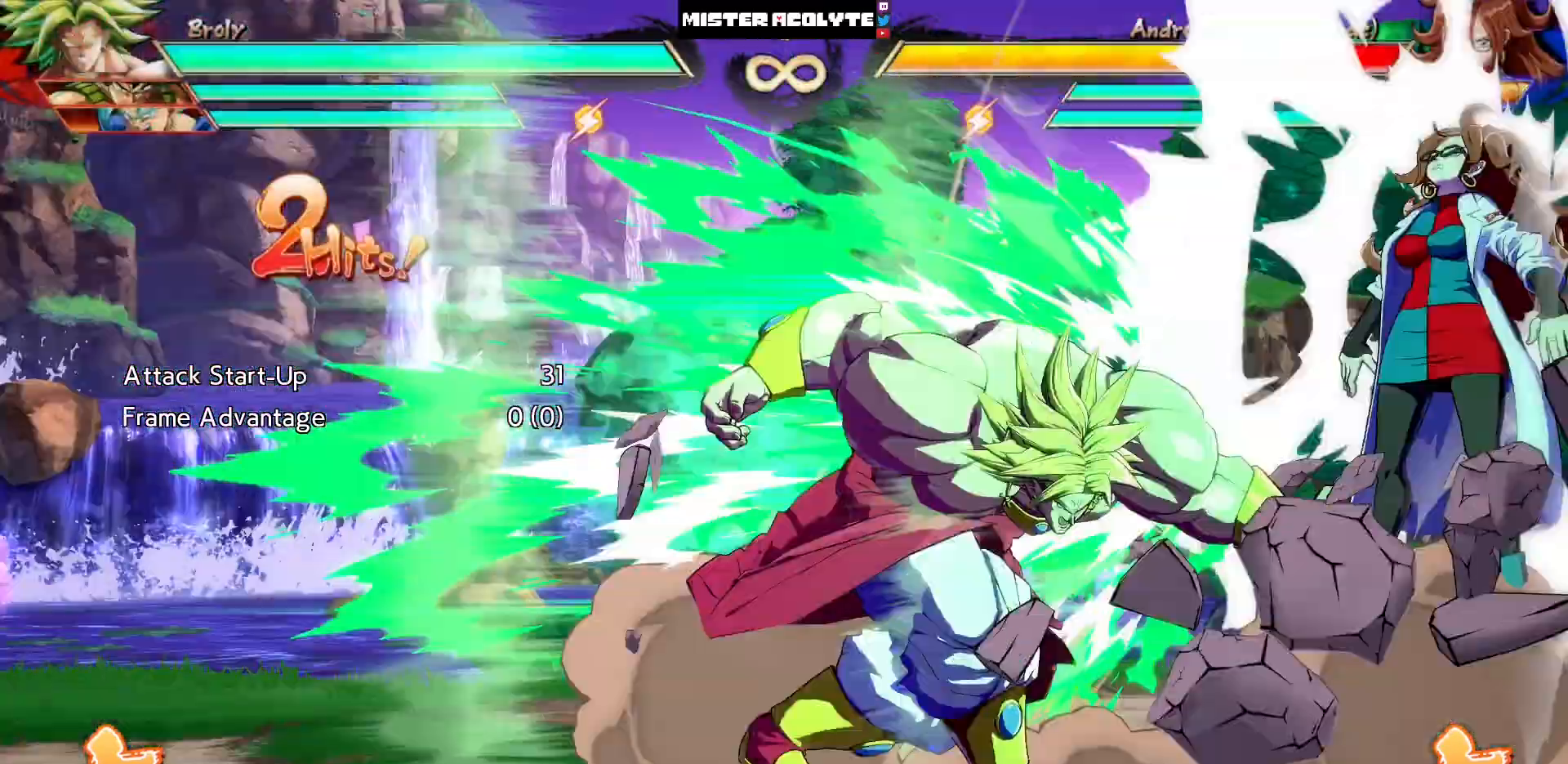
{"buttons": ["SQUARE"], "events": [[267, "SQUARE", "down"], [333, "SQUARE", "up"], [400, "SQUARE", "down"]]}
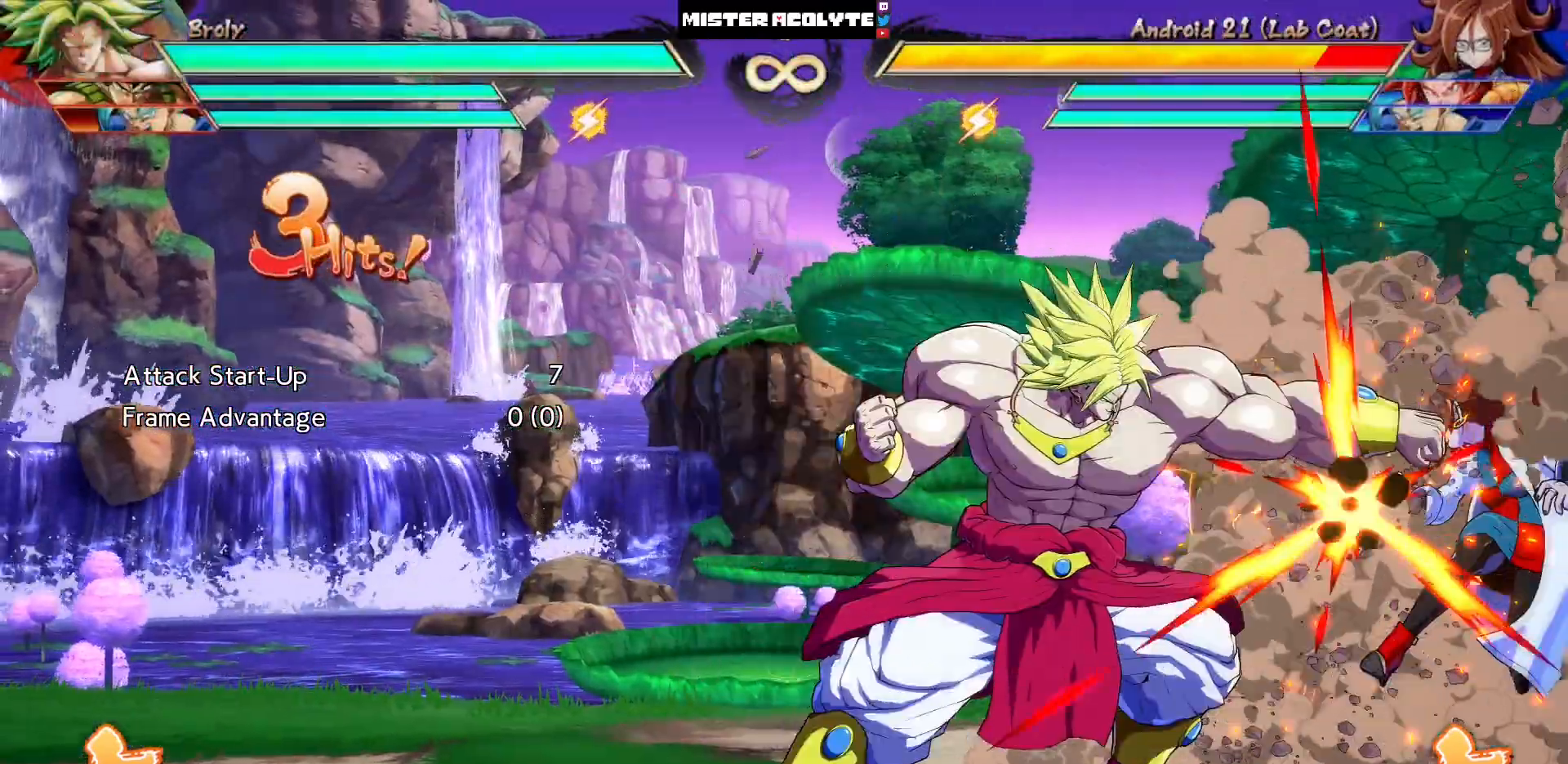
{"buttons": [], "events": [[167, "SQUARE", "up"]]}